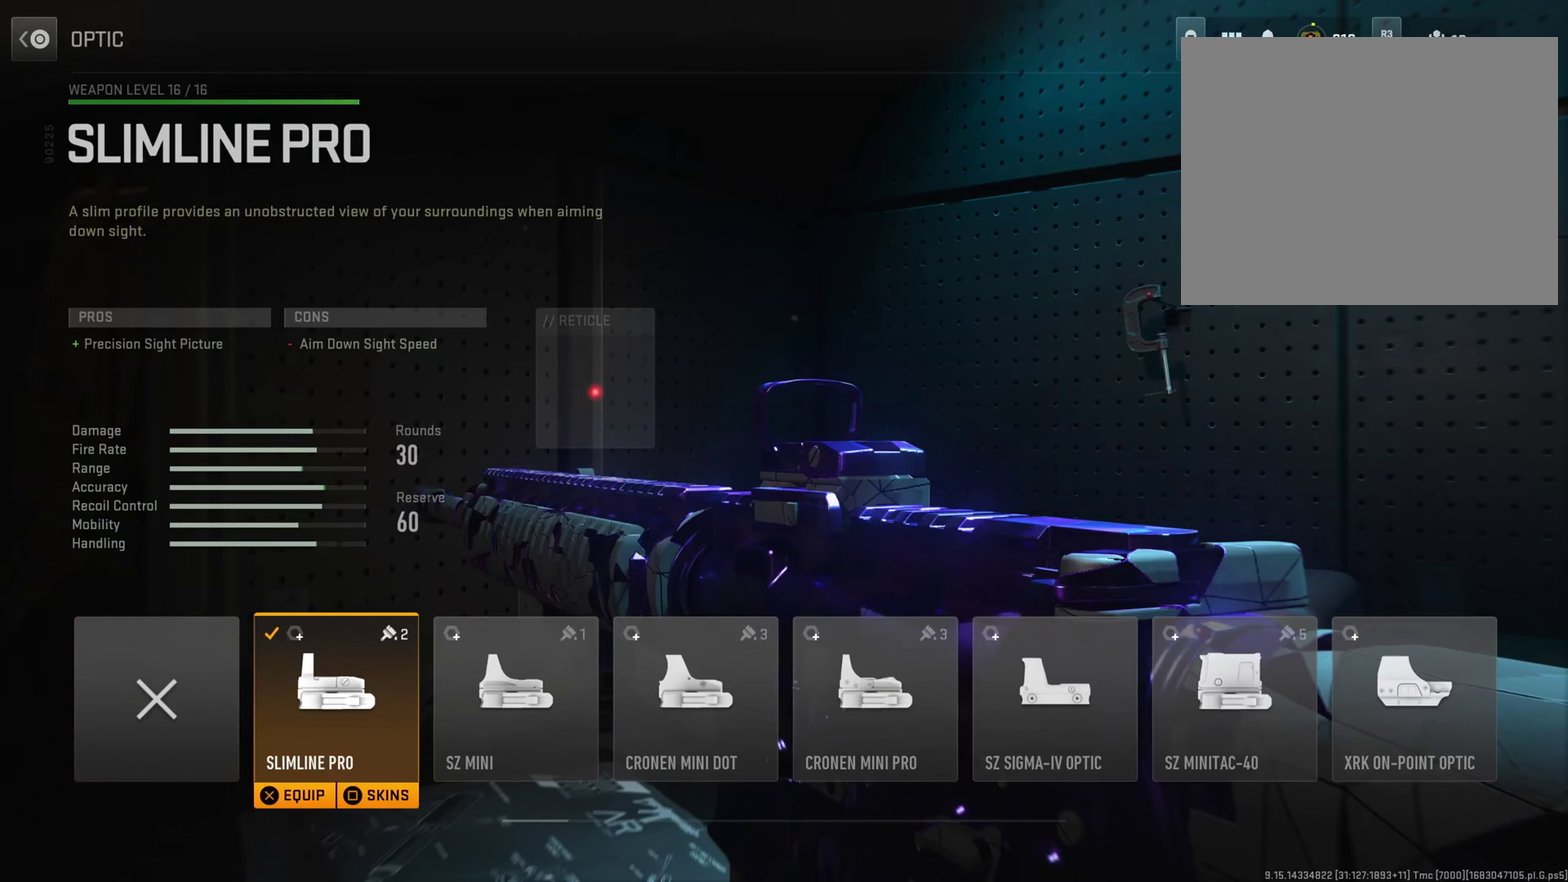
Gameplay with a controller (PlayStation layout); each line is a JSON object with the inputs held at the frame after it (dt_ms = milliseconds from this image to that frame). "button_events" lists button changes between this image and that frame as [ms after this image, input, new state], when the widget could be followed in between (sticks are given only as held states). This document gives stick clicks only as held states, not as events. Not read: L1 R1.
{"dt_ms": 501, "buttons": ["DPAD_RIGHT"], "left_stick": "down", "right_stick": "center", "button_events": [[33, "DPAD_RIGHT", "down"]]}
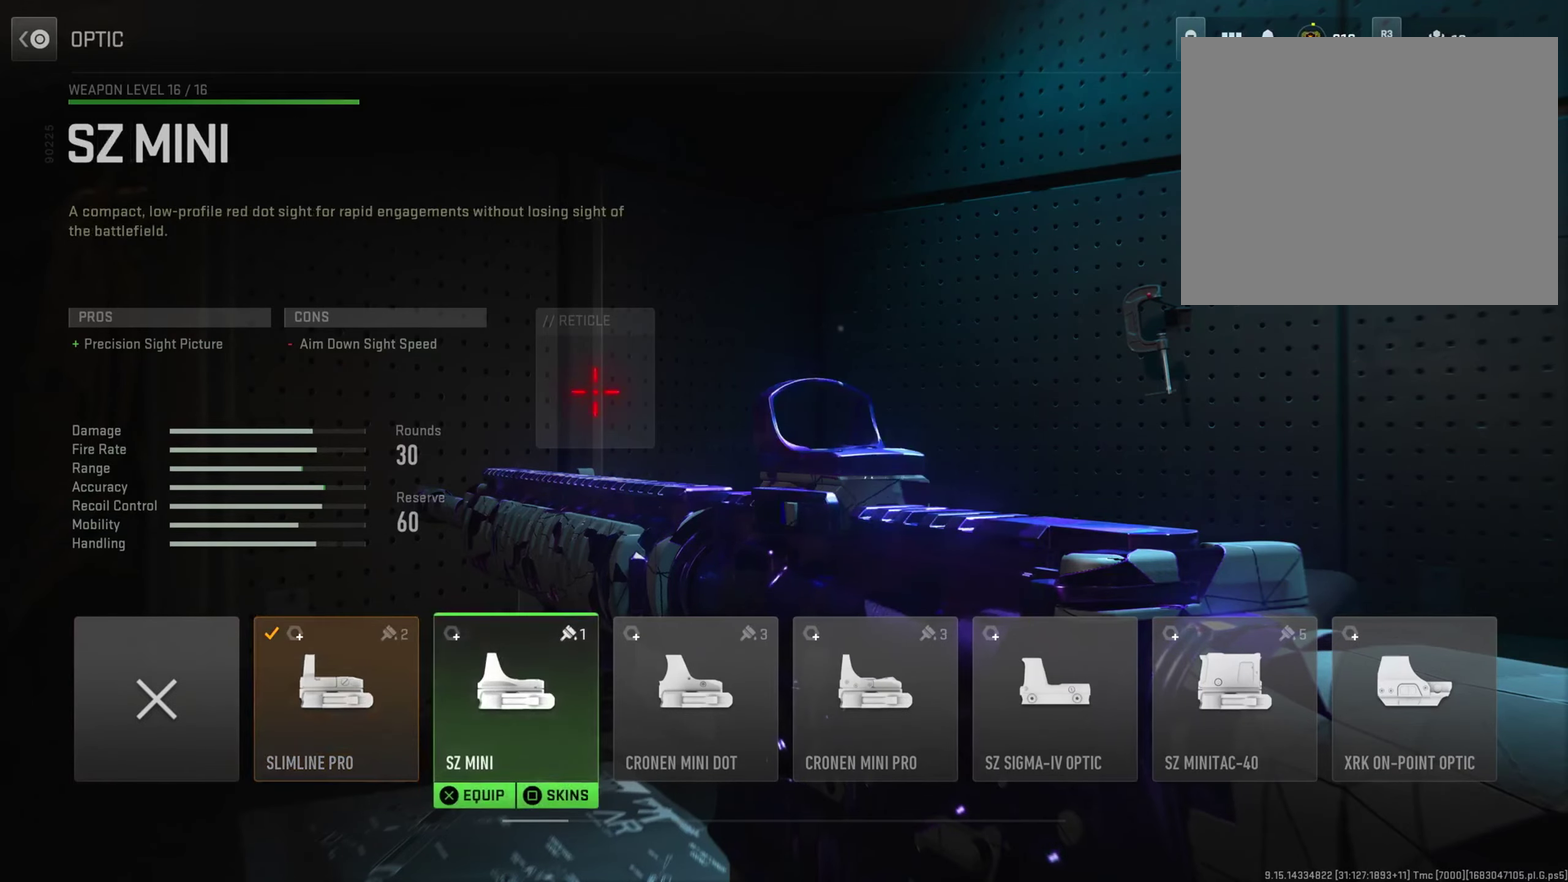
{"dt_ms": 500, "buttons": ["DPAD_RIGHT"], "left_stick": "down", "right_stick": "center", "button_events": []}
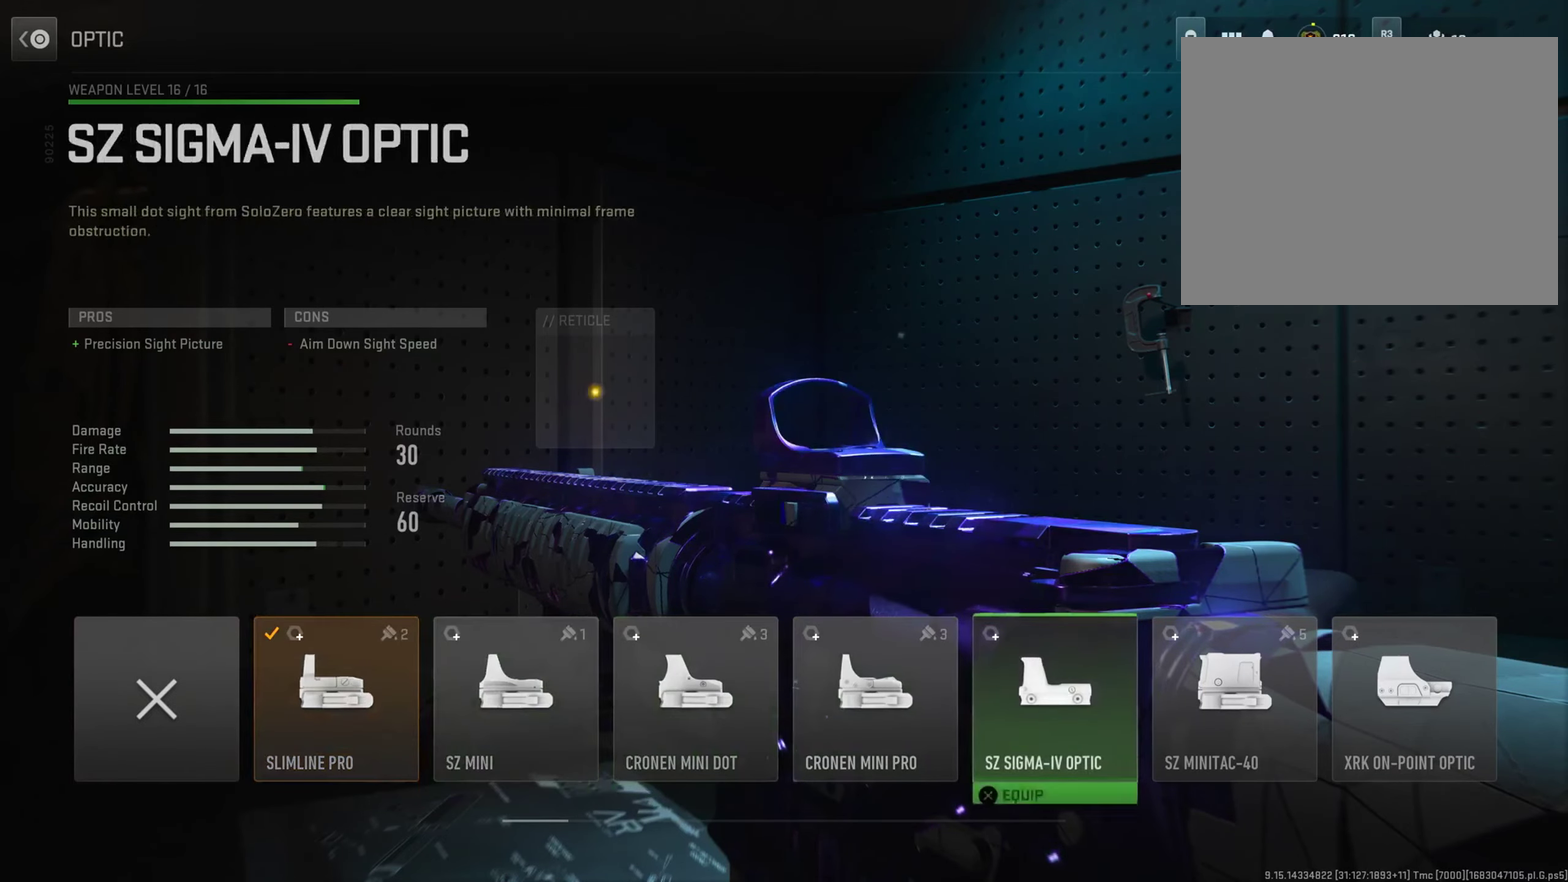
{"dt_ms": 501, "buttons": ["CIRCLE"], "left_stick": "down", "right_stick": "center", "button_events": [[167, "DPAD_RIGHT", "up"], [350, "CIRCLE", "down"]]}
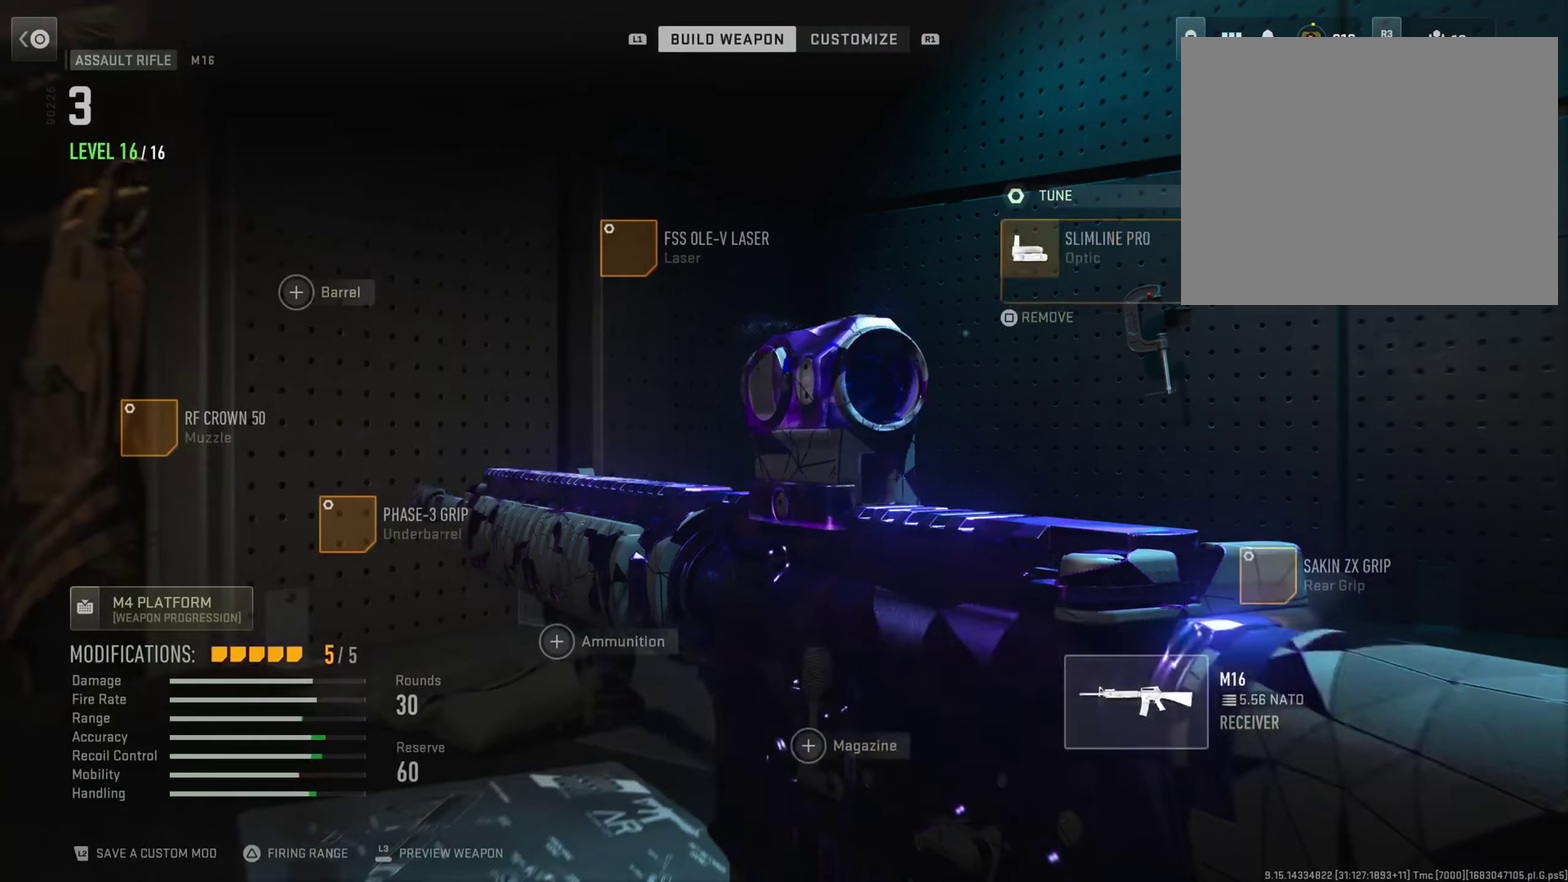
{"dt_ms": 300, "buttons": [], "left_stick": "down", "right_stick": "center", "button_events": [[50, "CIRCLE", "up"]]}
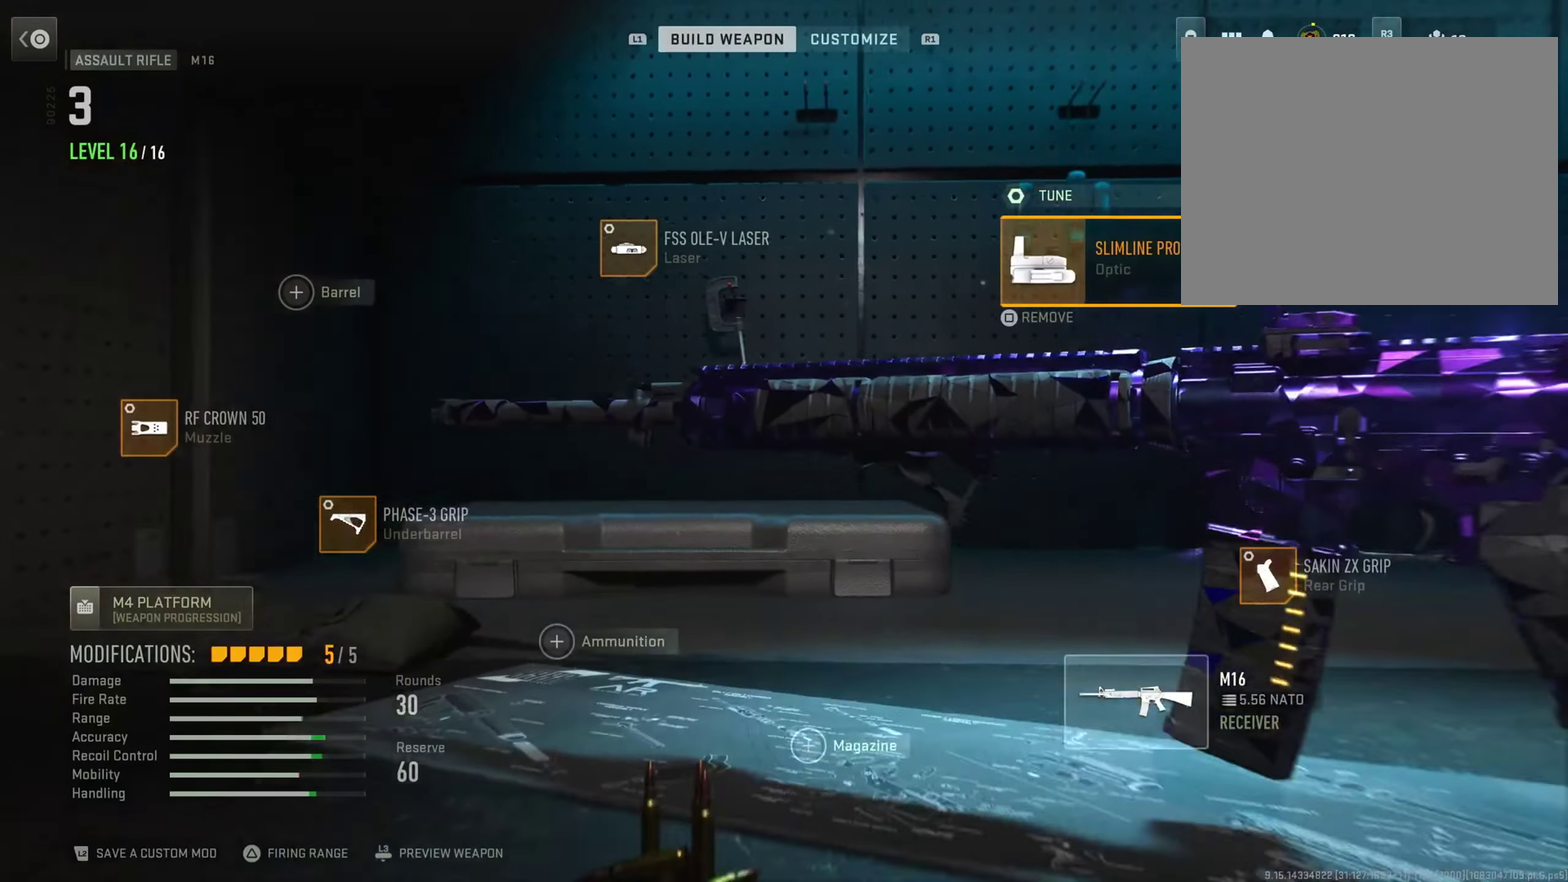
{"dt_ms": 701, "buttons": ["CROSS"], "left_stick": "down", "right_stick": "center", "button_events": [[317, "DPAD_UP", "down"], [467, "DPAD_UP", "up"], [634, "CROSS", "down"]]}
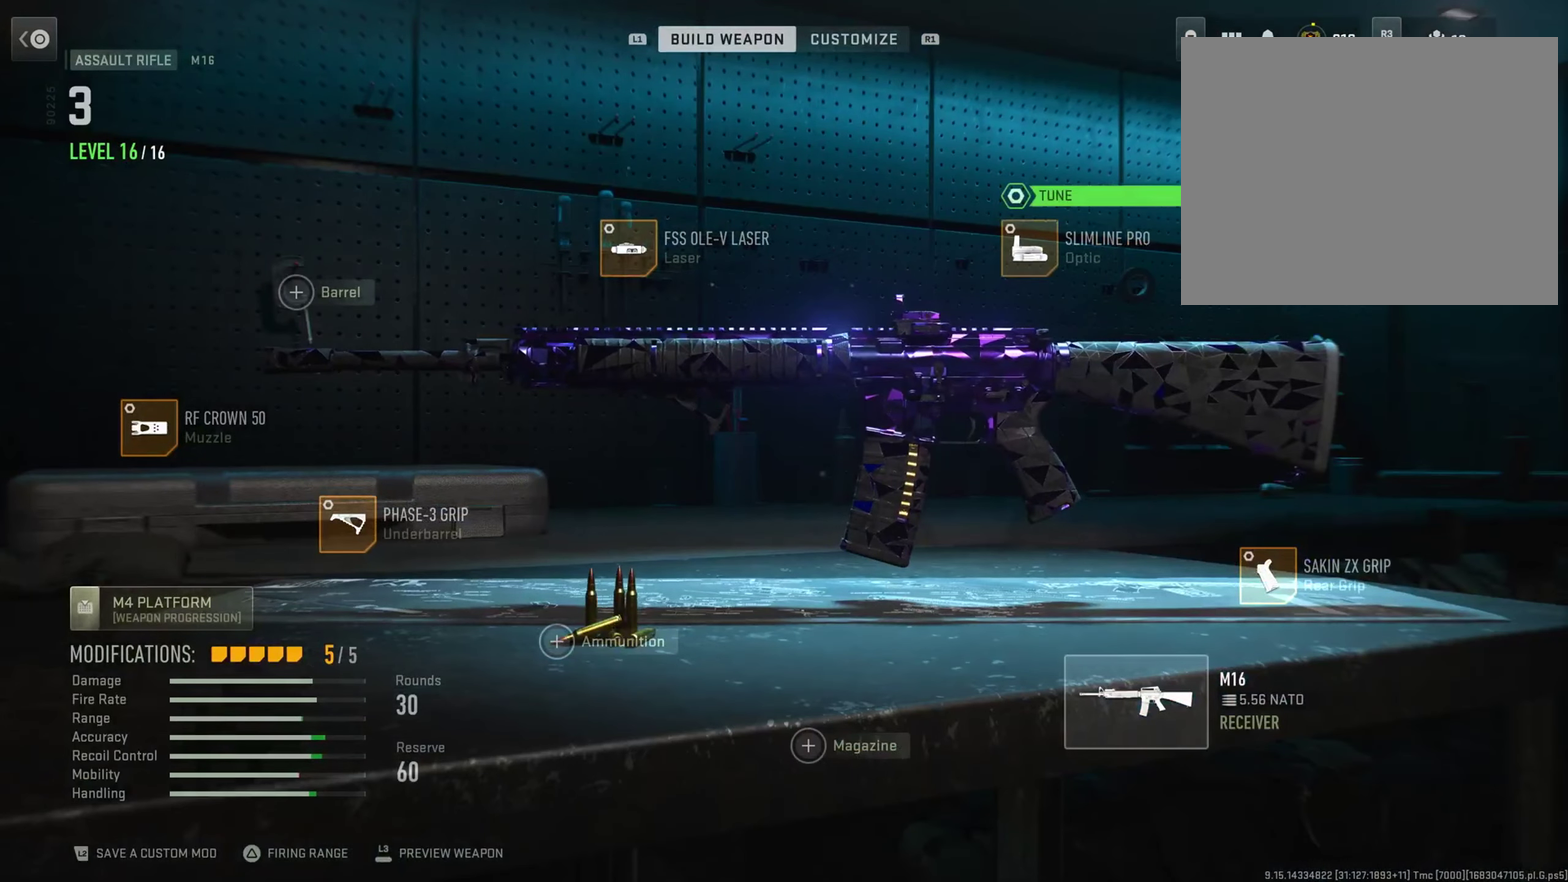
{"dt_ms": 500, "buttons": [], "left_stick": "down", "right_stick": "center", "button_events": [[100, "CROSS", "up"]]}